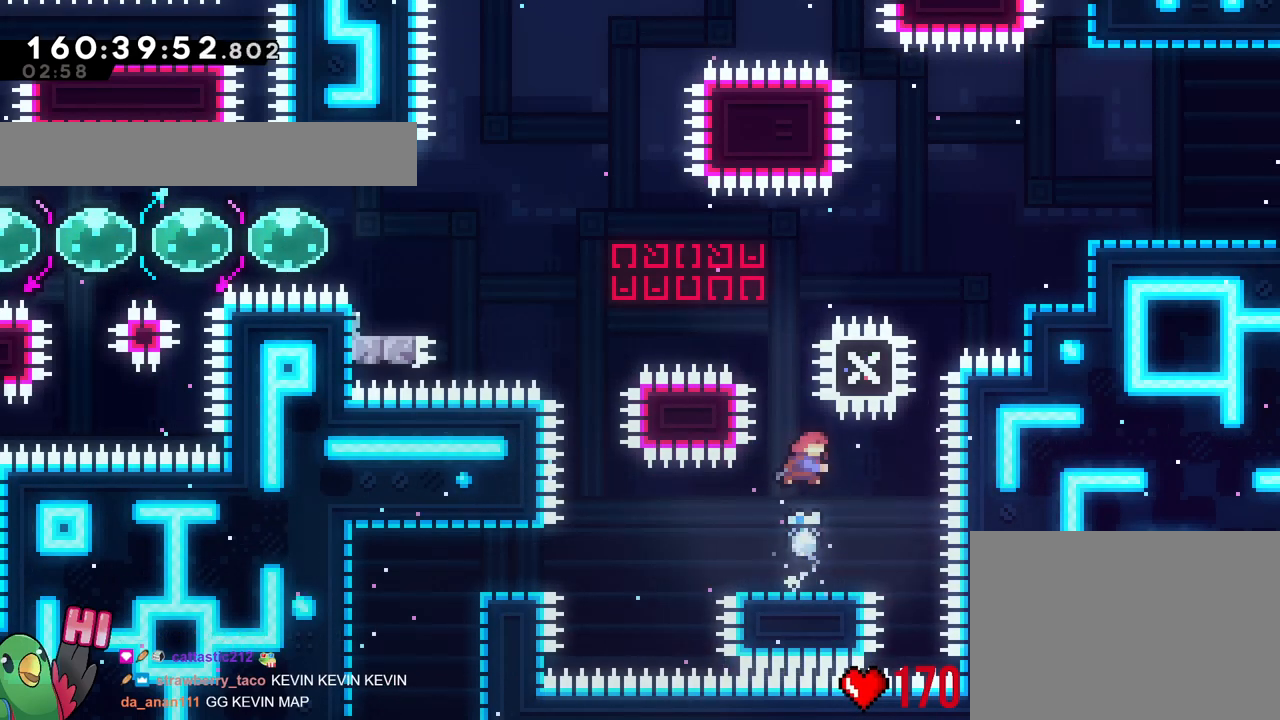
Gameplay with a controller (Nintendo layout); each line is a JSON object with the inputs held at the frame after it. "events" lists button and stick changes between this image and that frame as [ms after this image, input, new state], when the widget could be followed in between. Not read: B HOME L1 L3 R1 R3 SELECT.
{"buttons": [], "left_stick": "right", "right_stick": "center", "events": [[133, "Y", "up"], [217, "left_stick", "right"]]}
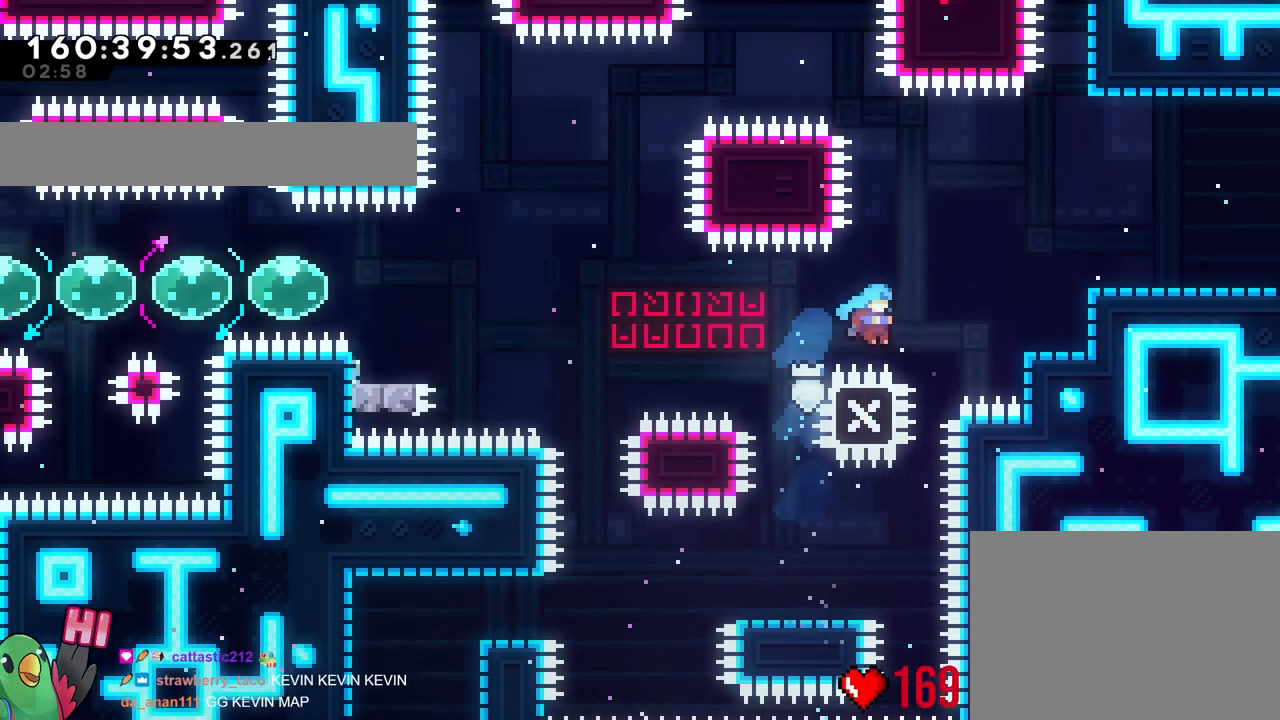
{"buttons": [], "left_stick": "right", "right_stick": "center", "events": []}
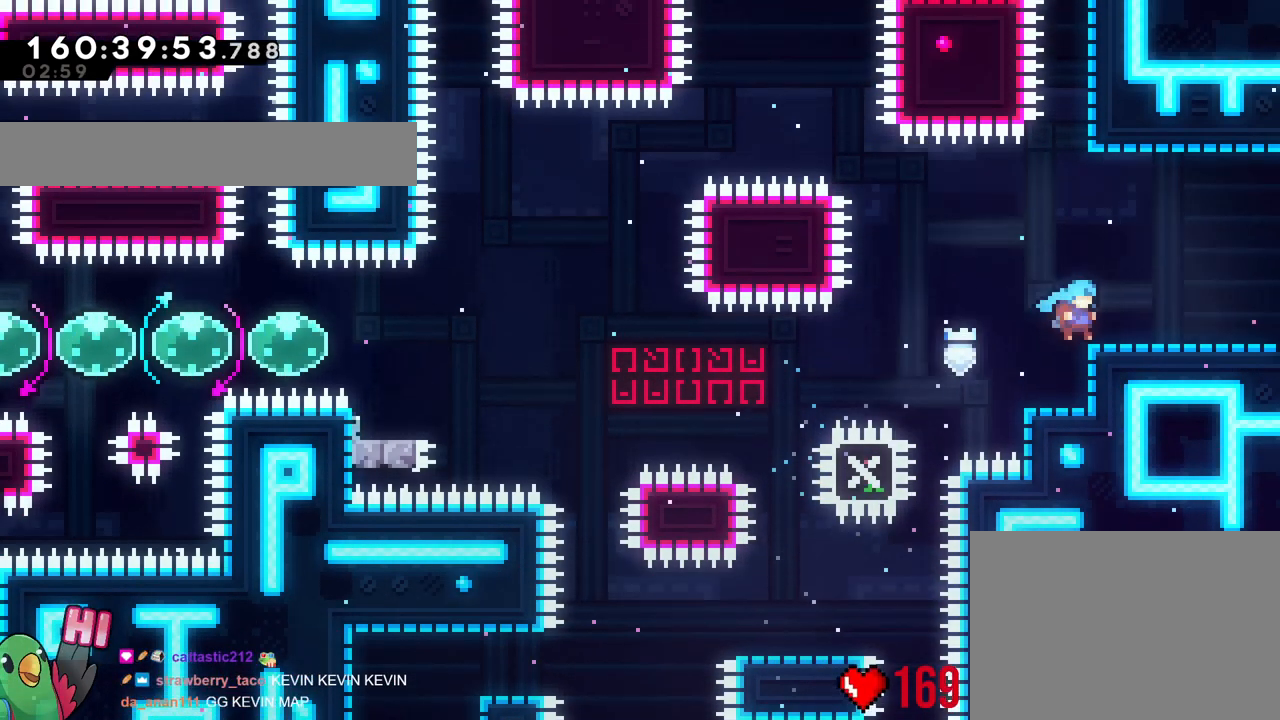
{"buttons": [], "left_stick": "center", "right_stick": "center", "events": [[233, "left_stick", "center"]]}
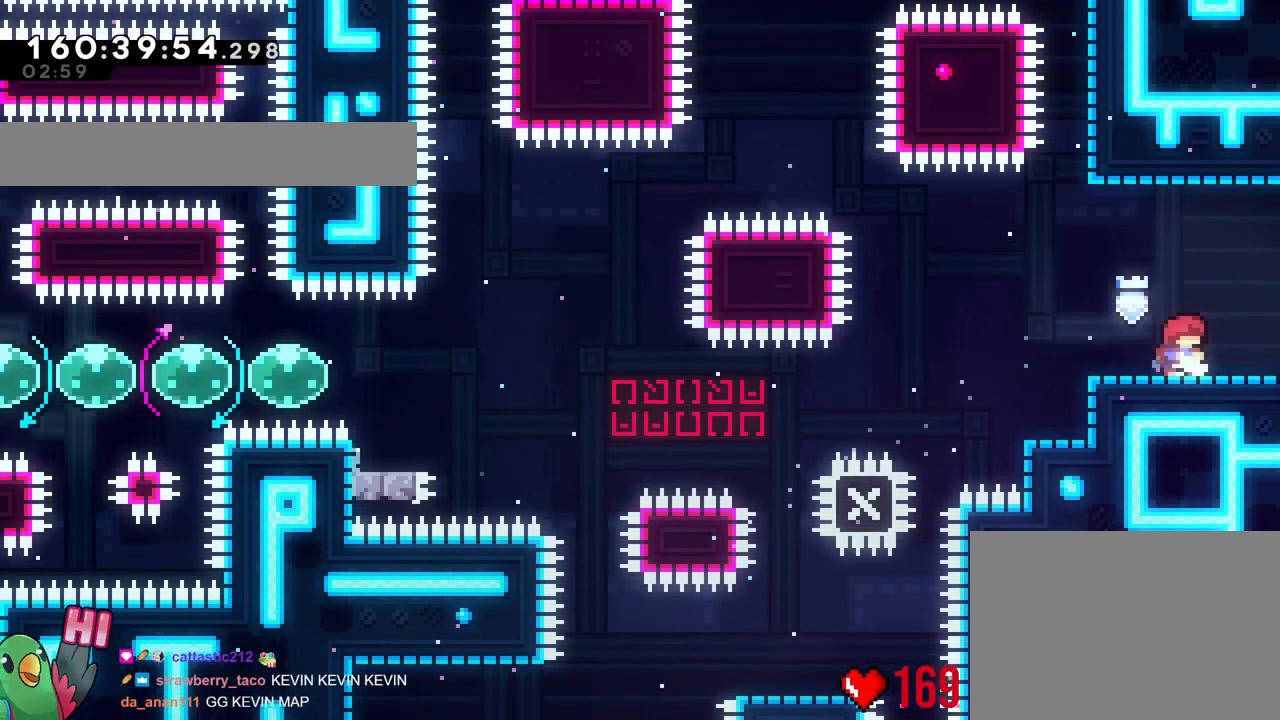
{"buttons": [], "left_stick": "center", "right_stick": "center", "events": []}
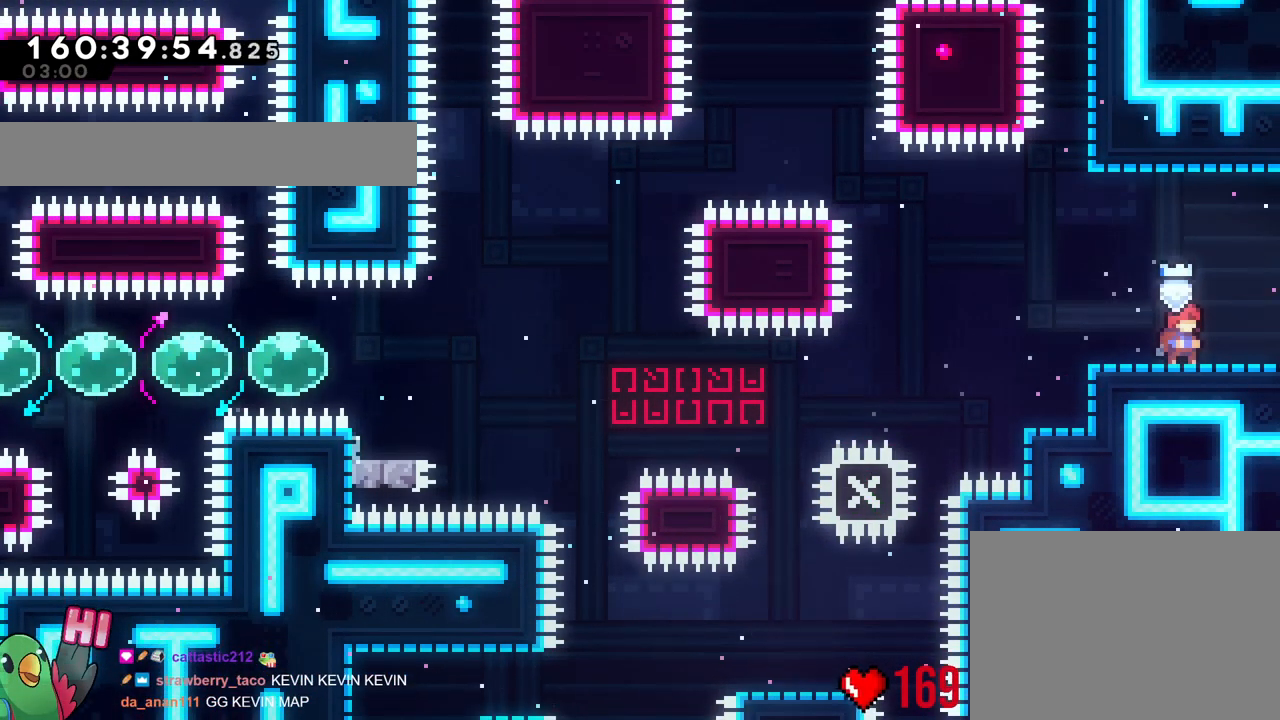
{"buttons": ["Y"], "left_stick": "right", "right_stick": "center", "events": [[434, "left_stick", "right"], [484, "Y", "down"]]}
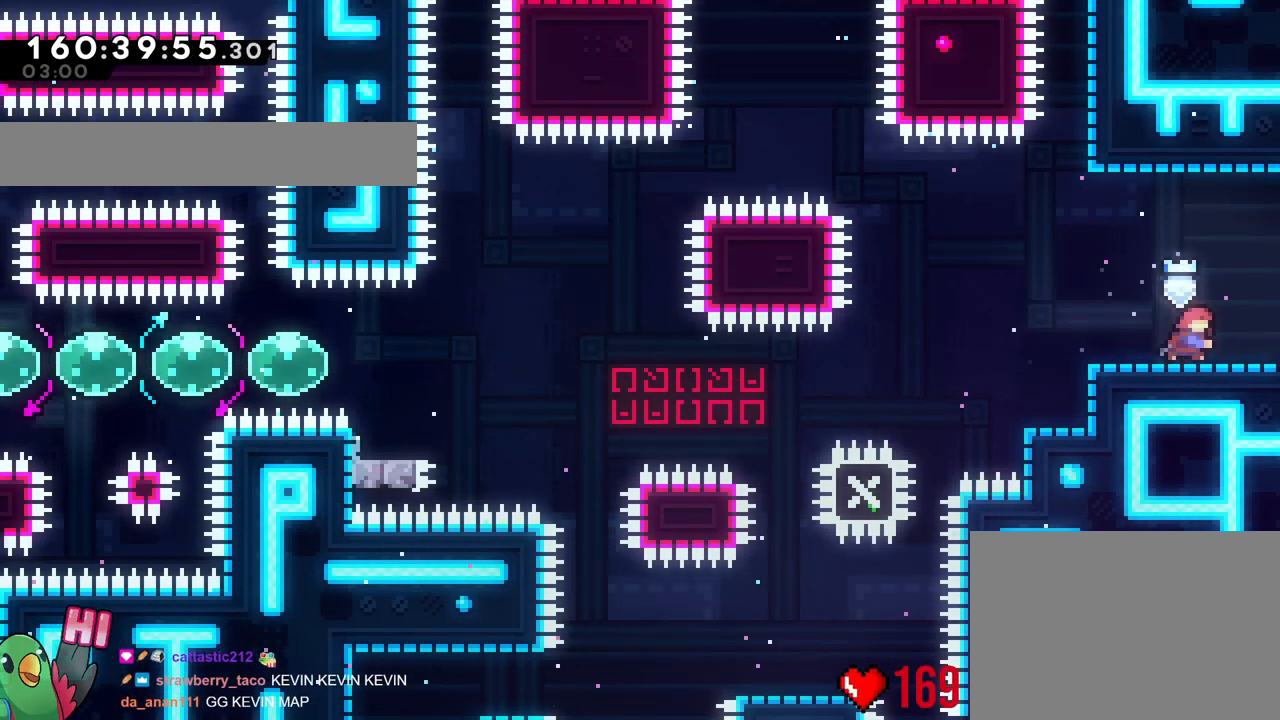
{"buttons": [], "left_stick": "right", "right_stick": "center", "events": [[167, "Y", "up"]]}